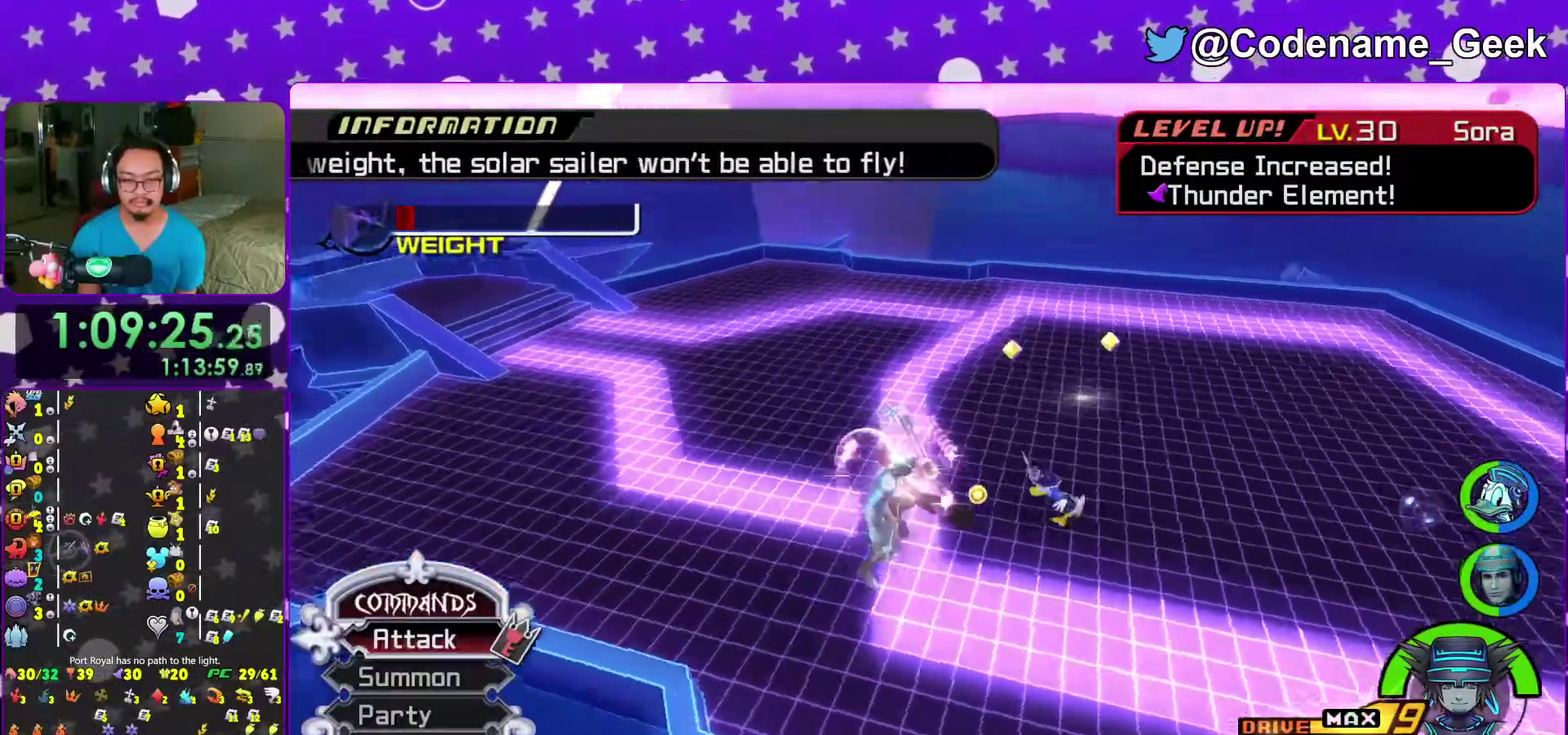
Gameplay with a controller (Nintendo layout); each line is a JSON object with the inputs held at the frame after it (dt_ms = milliseconds from this image to that frame). This overlay highlights the sticks when they move; stick clicks (L3 R3) are not distinguishable. Not read: L3 R3 START.
{"dt_ms": 400, "buttons": [], "left_stick": "up-left", "right_stick": "center"}
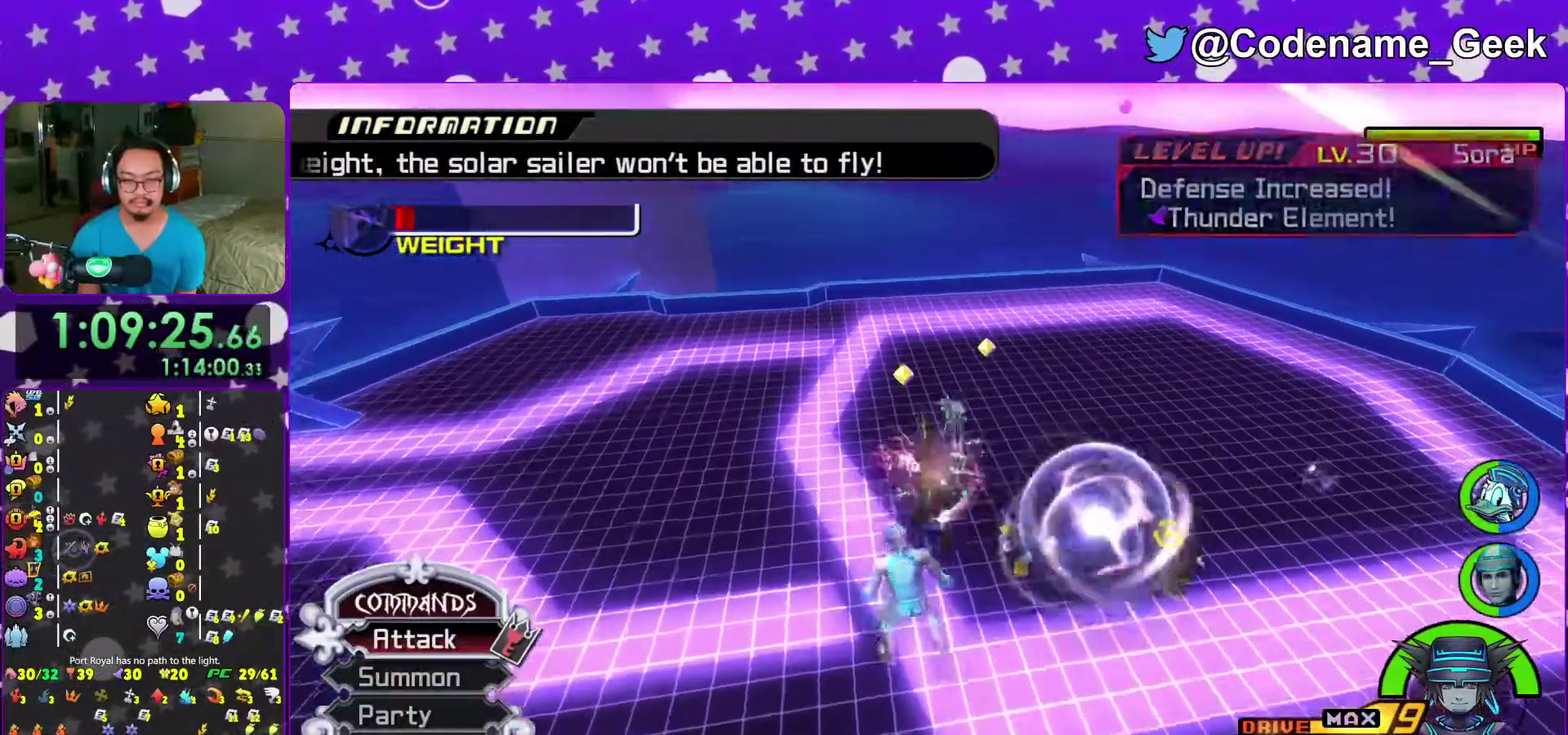
{"dt_ms": 600, "buttons": [], "left_stick": "center", "right_stick": "center"}
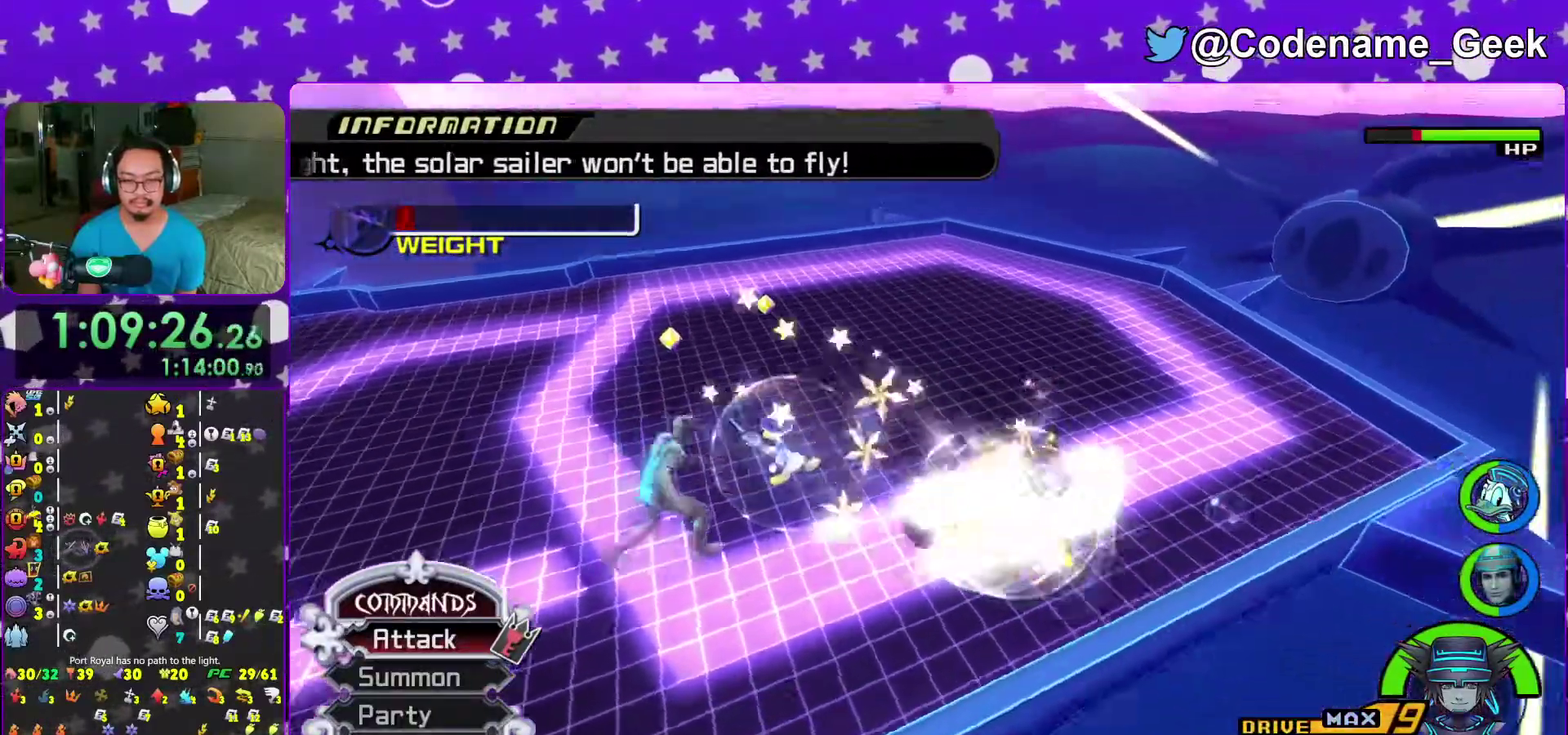
{"dt_ms": 400, "buttons": [], "left_stick": "center", "right_stick": "center"}
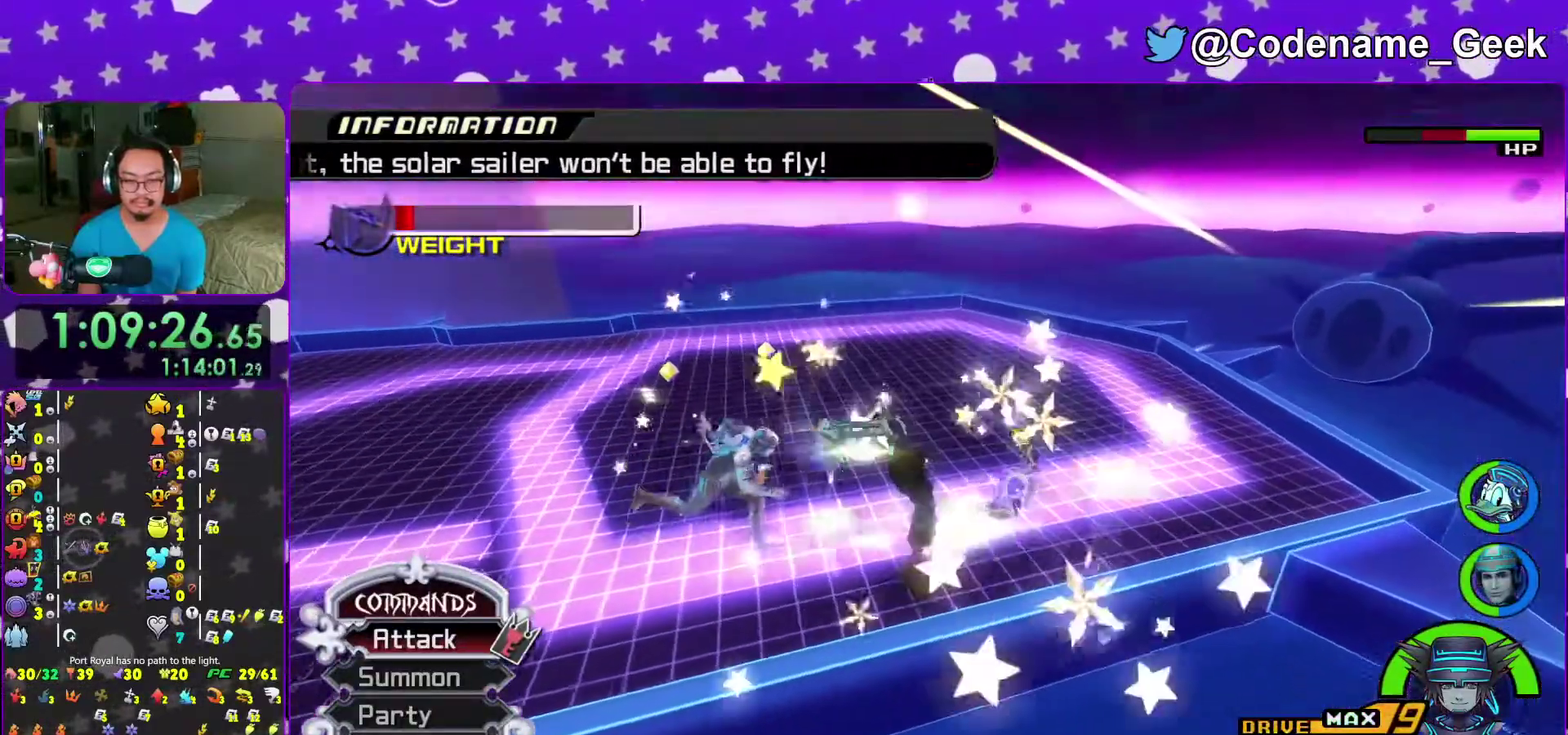
{"dt_ms": 500, "buttons": ["R2"], "left_stick": "left", "right_stick": "down-left"}
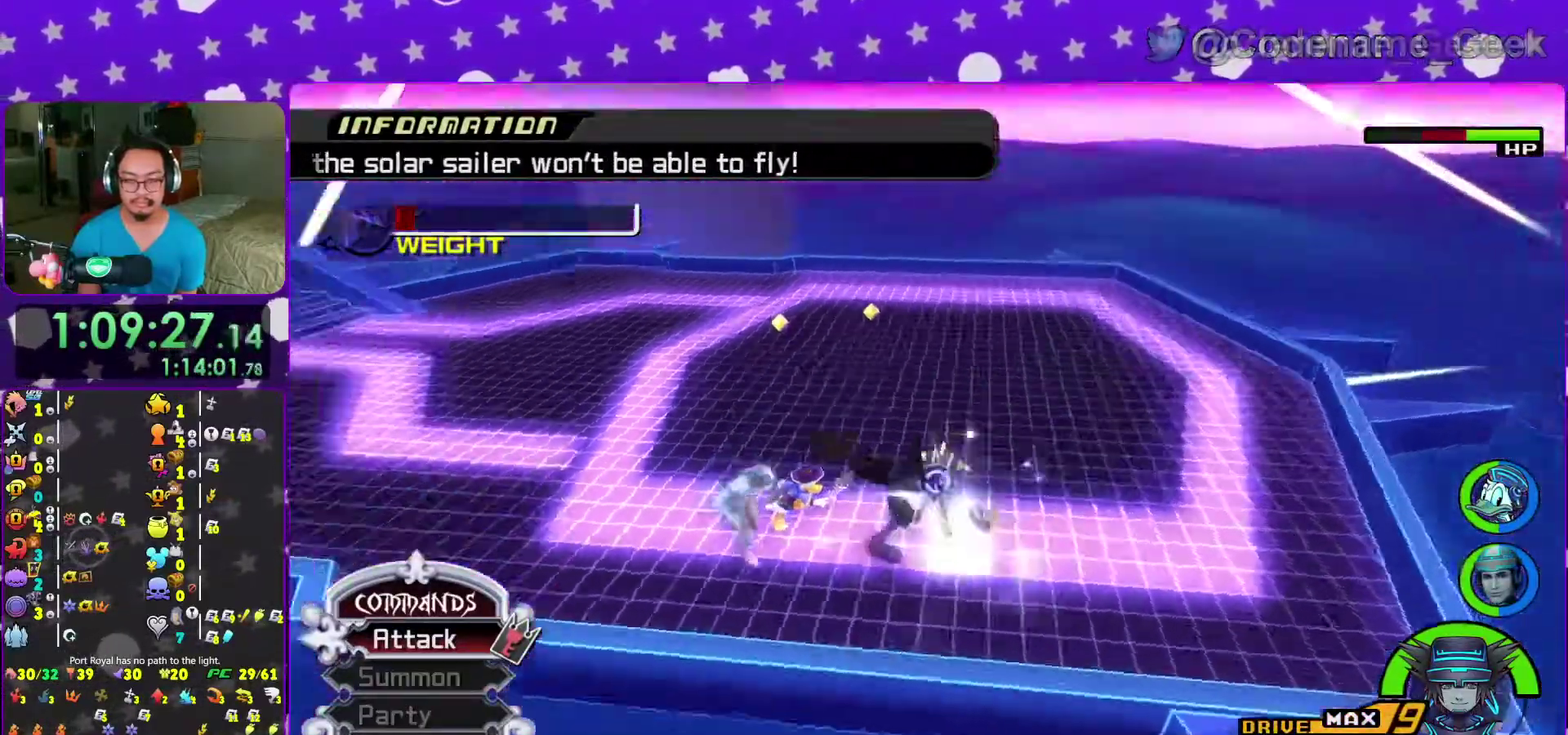
{"dt_ms": 500, "buttons": [], "left_stick": "up", "right_stick": "center"}
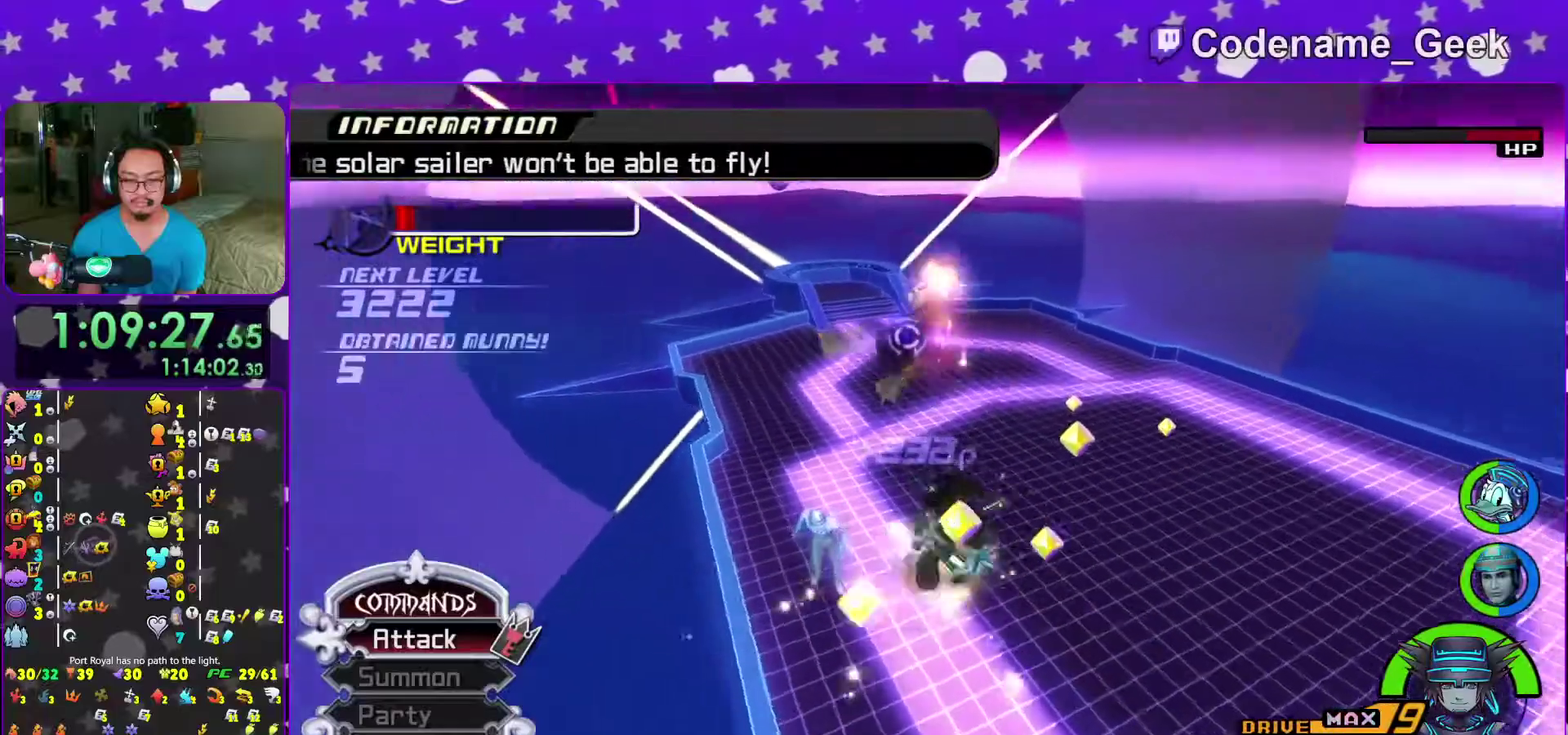
{"dt_ms": 500, "buttons": ["Y"], "left_stick": "up", "right_stick": "center"}
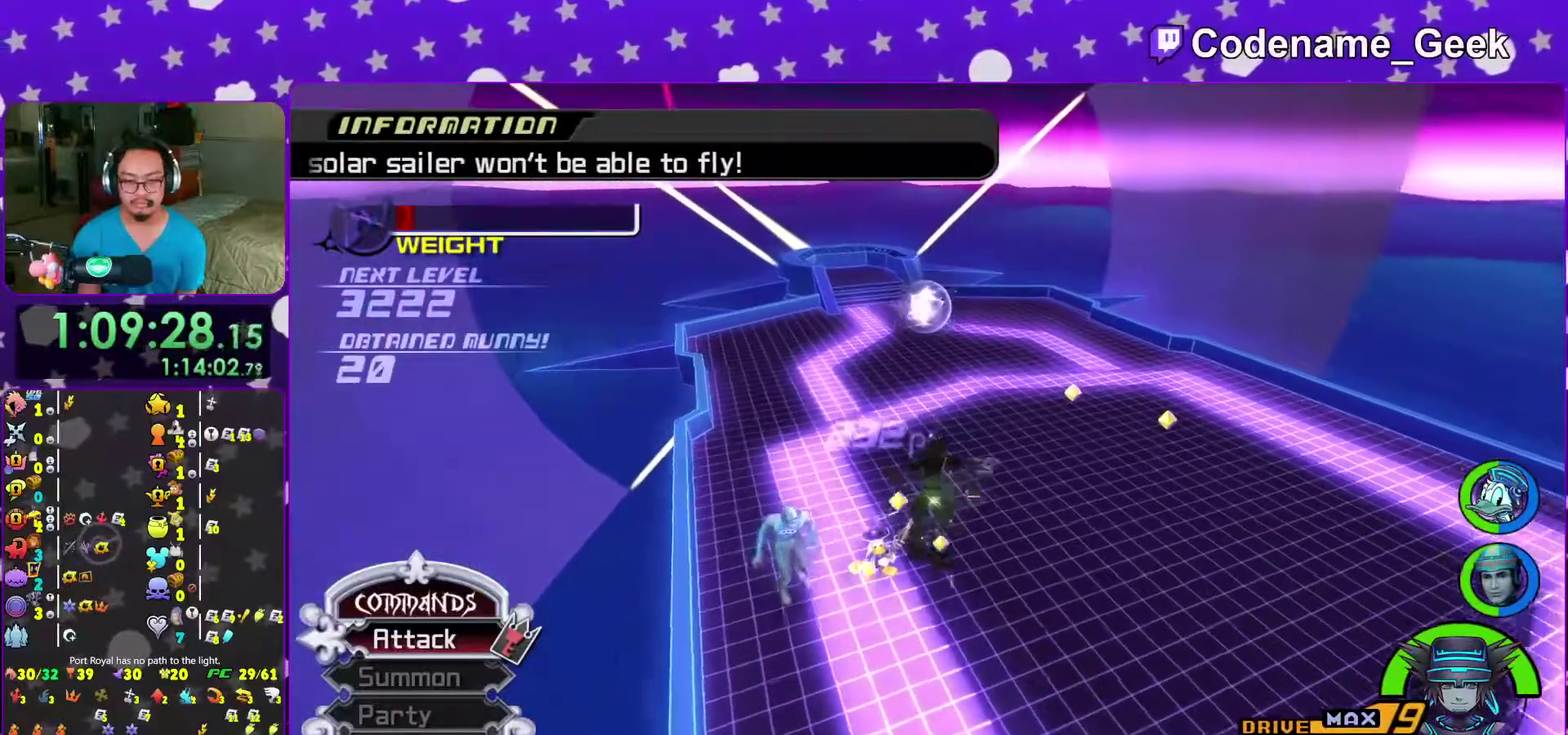
{"dt_ms": 500, "buttons": [], "left_stick": "up", "right_stick": "center"}
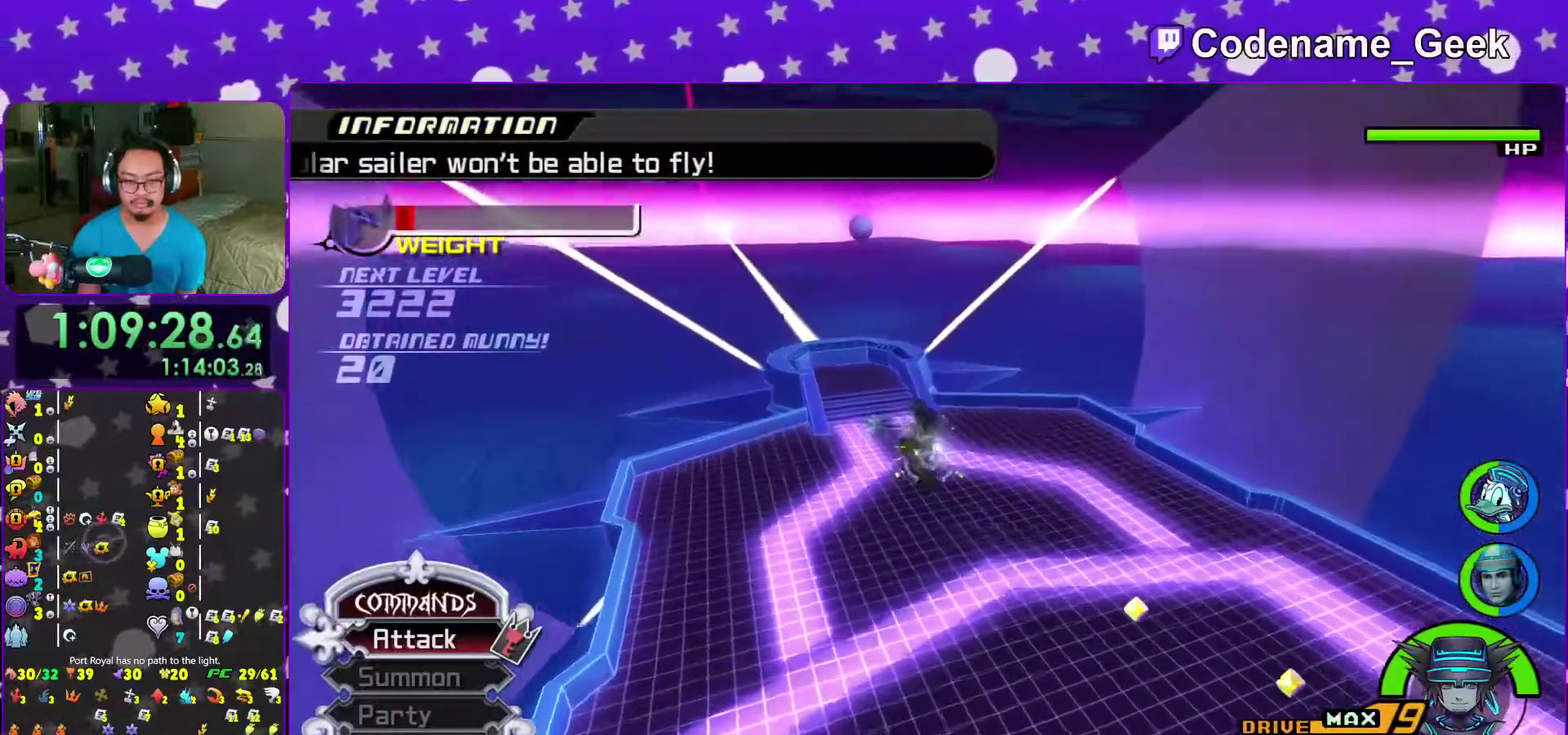
{"dt_ms": 500, "buttons": [], "left_stick": "down", "right_stick": "right"}
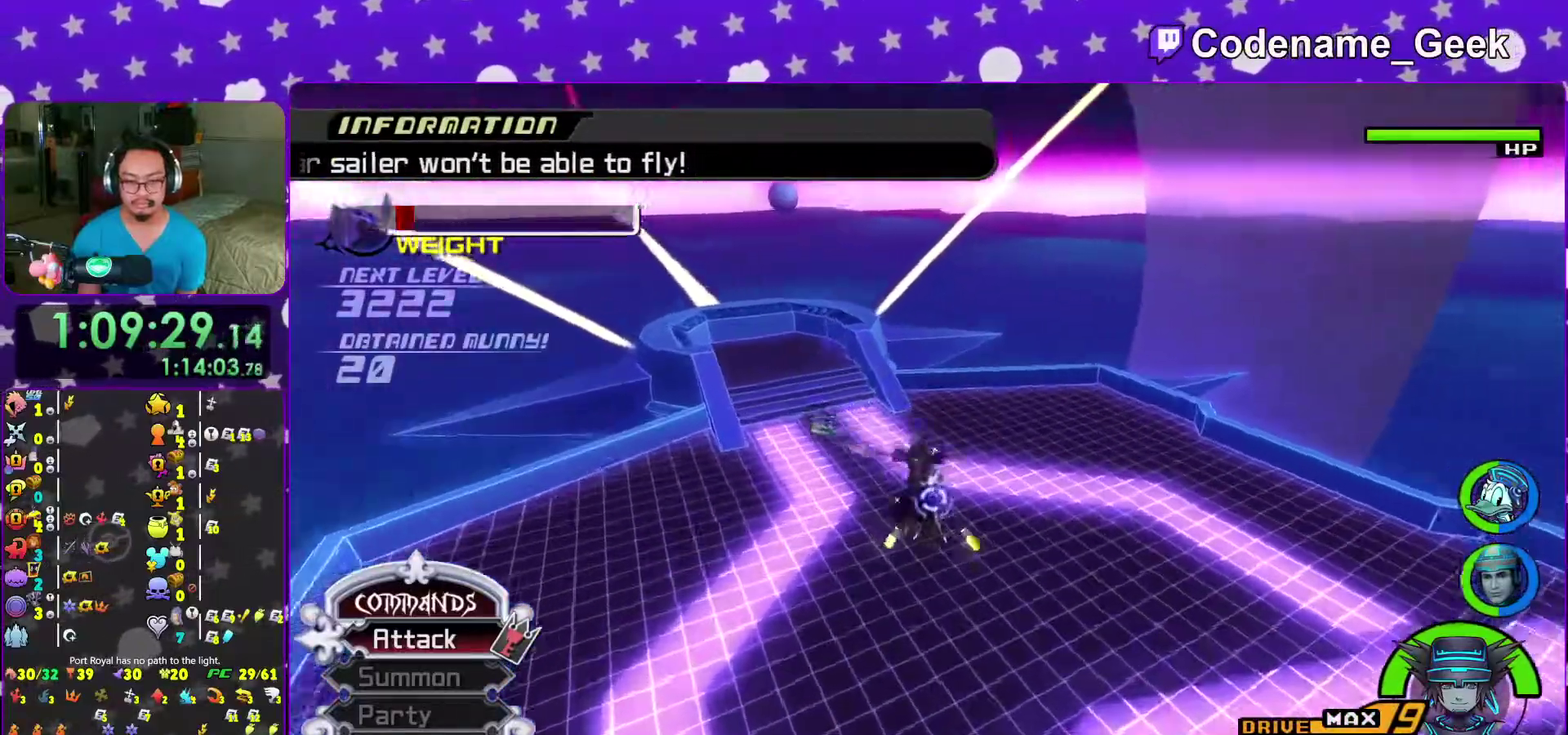
{"dt_ms": 500, "buttons": [], "left_stick": "center", "right_stick": "center"}
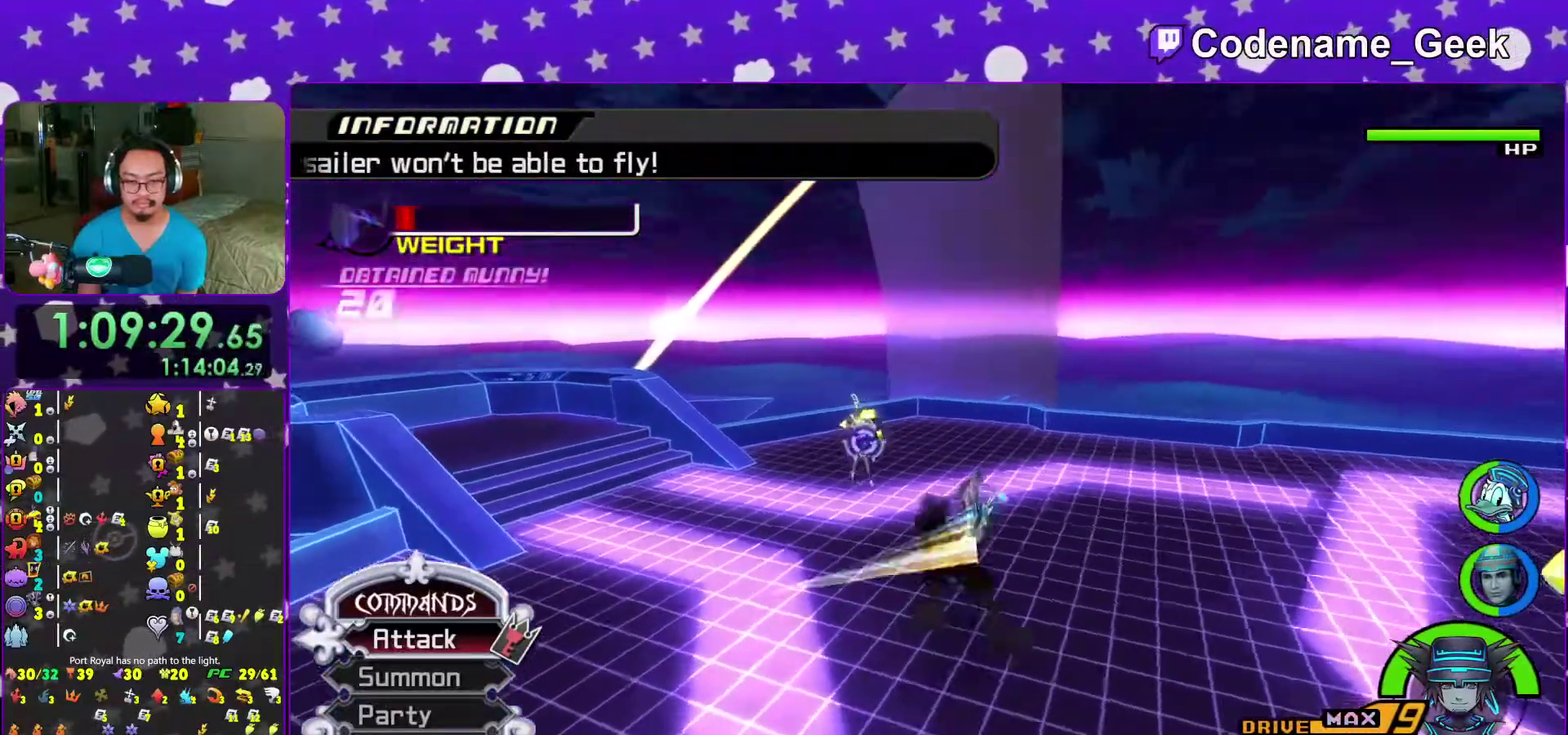
{"dt_ms": 500, "buttons": [], "left_stick": "up", "right_stick": "center"}